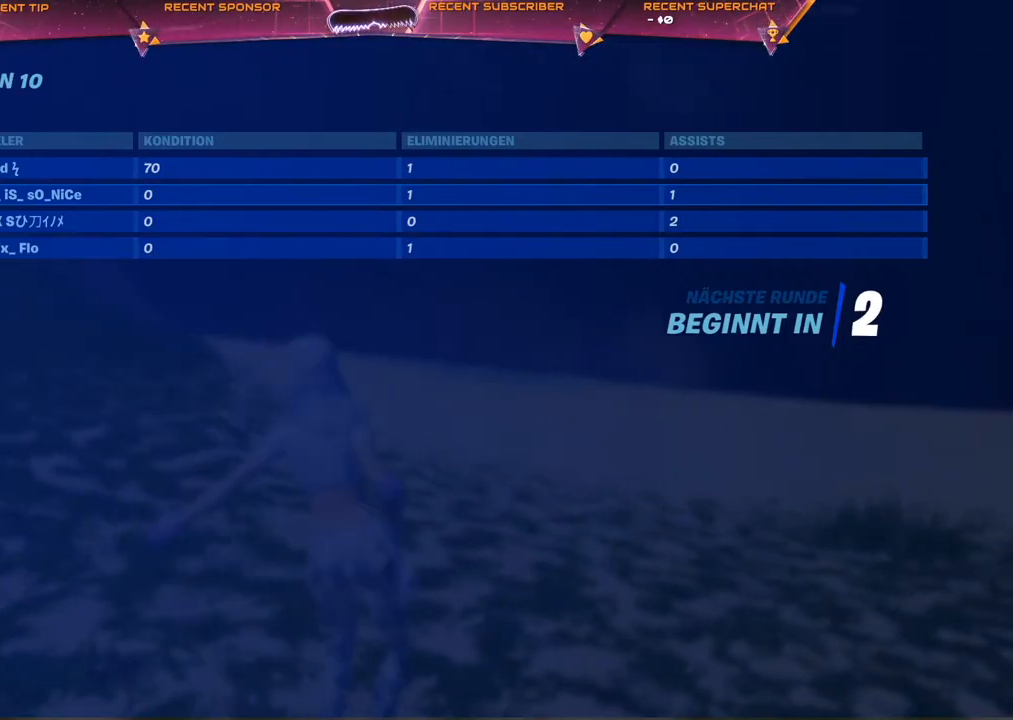
Gameplay with a controller (PlayStation layout); each line is a JSON object with the inputs held at the frame after it (dt_ms = milliseconds from this image to that frame). "events" lists button and stick changes between this image and that frame as [ms after this image, input, new state], when the widget could be followed in between.
{"dt_ms": 500, "buttons": [], "left_stick": "center", "right_stick": "center", "events": [[333, "SELECT", "down"], [450, "SELECT", "up"]]}
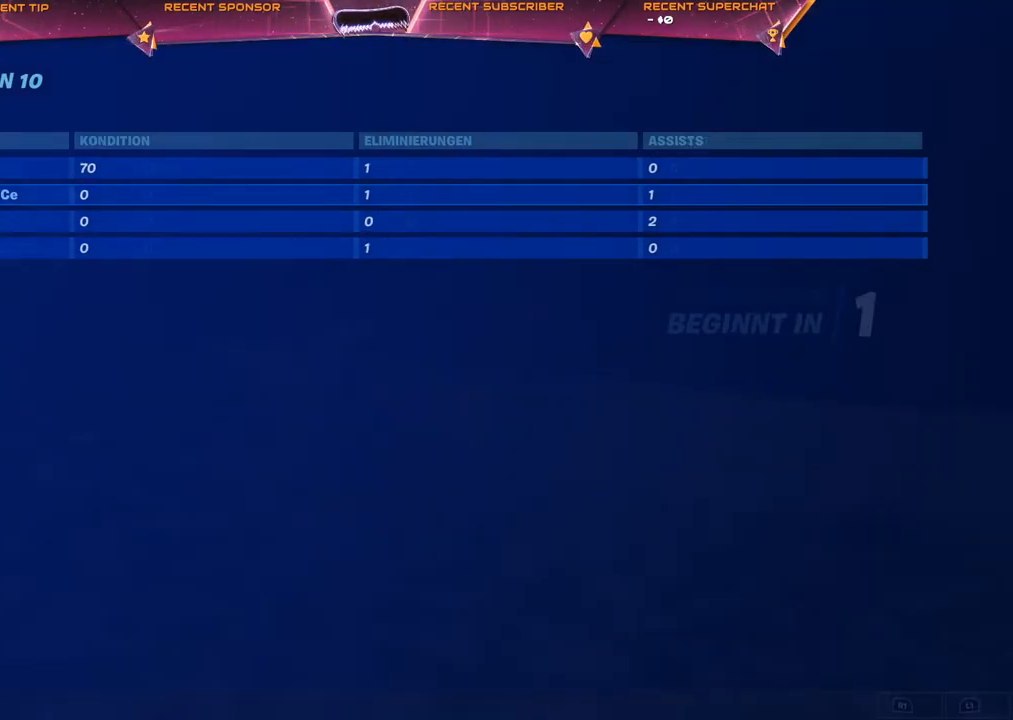
{"dt_ms": 500, "buttons": ["SELECT"], "left_stick": "center", "right_stick": "center", "events": [[67, "SELECT", "down"], [167, "SELECT", "up"], [433, "SELECT", "down"]]}
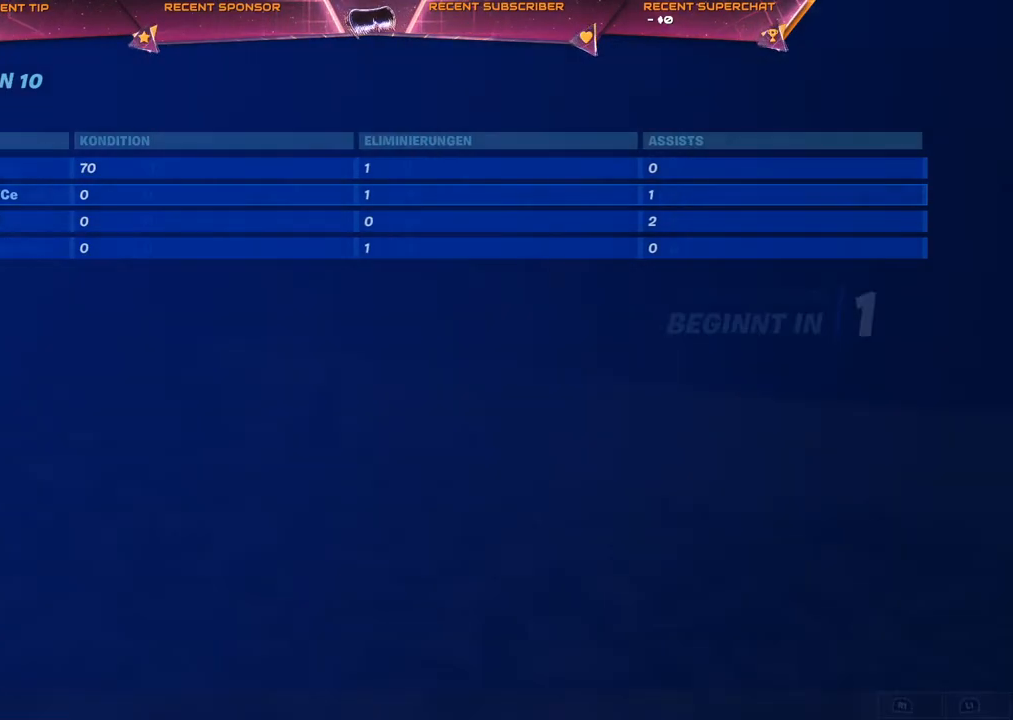
{"dt_ms": 500, "buttons": [], "left_stick": "center", "right_stick": "center", "events": [[200, "CIRCLE", "down"], [200, "SELECT", "up"], [283, "CIRCLE", "up"], [350, "CIRCLE", "down"], [433, "CIRCLE", "up"]]}
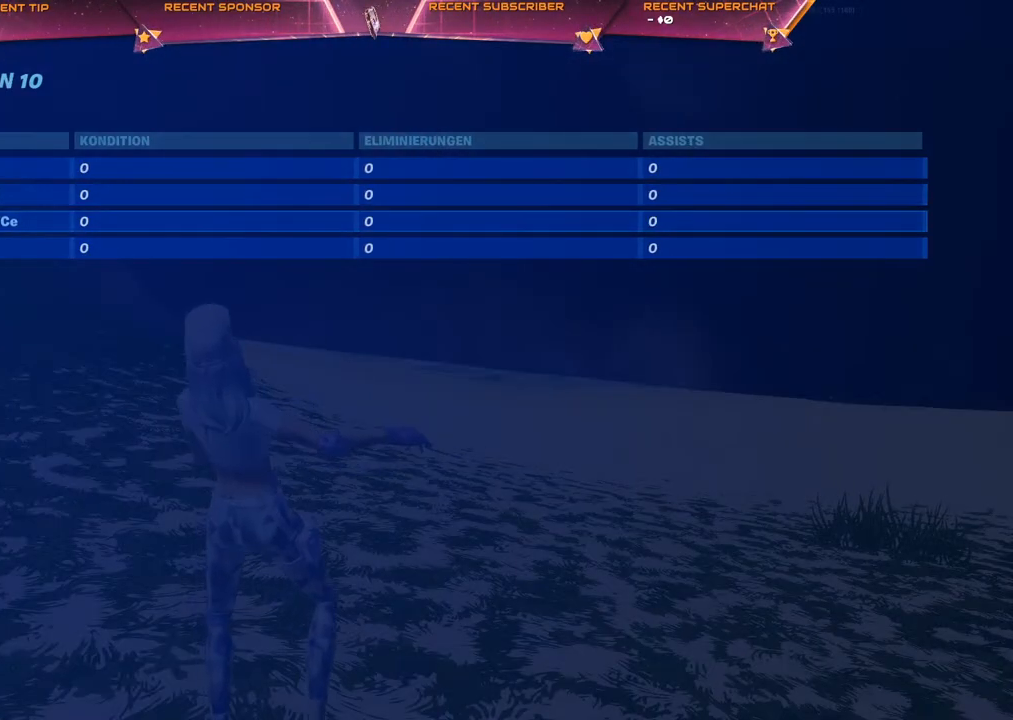
{"dt_ms": 500, "buttons": ["SELECT"], "left_stick": "center", "right_stick": "center", "events": [[117, "CIRCLE", "down"], [167, "CIRCLE", "up"], [183, "CIRCLE", "down"], [300, "CIRCLE", "up"], [417, "SELECT", "down"], [483, "R2", "down"], [500, "R2", "up"]]}
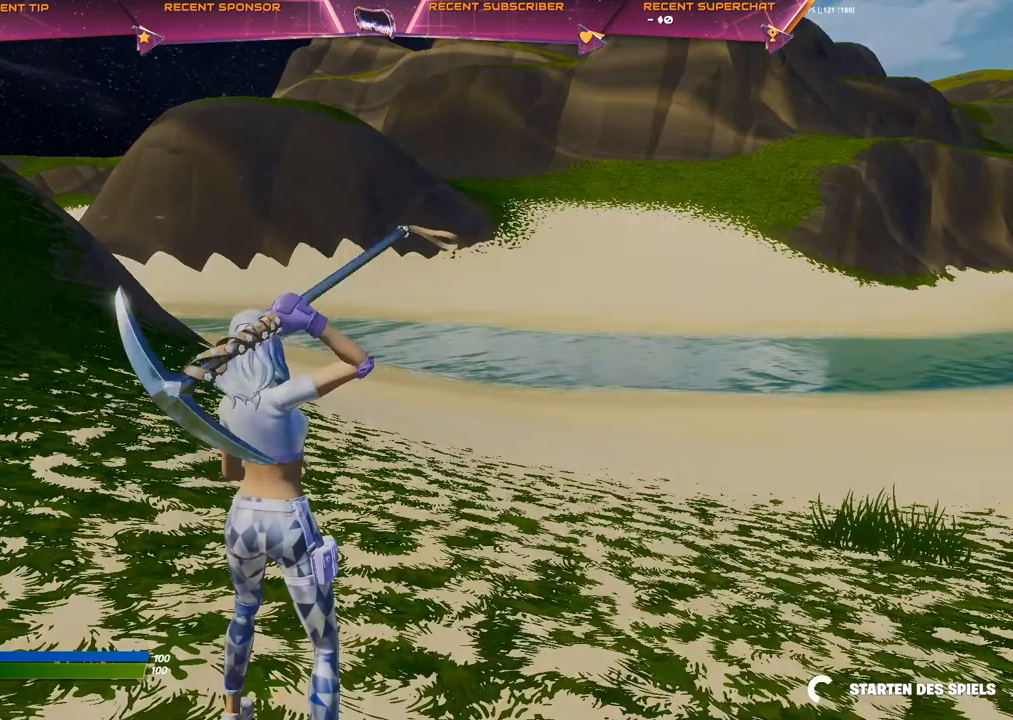
{"dt_ms": 500, "buttons": [], "left_stick": "center", "right_stick": "center", "events": [[17, "SELECT", "up"], [133, "SELECT", "down"], [217, "SELECT", "up"]]}
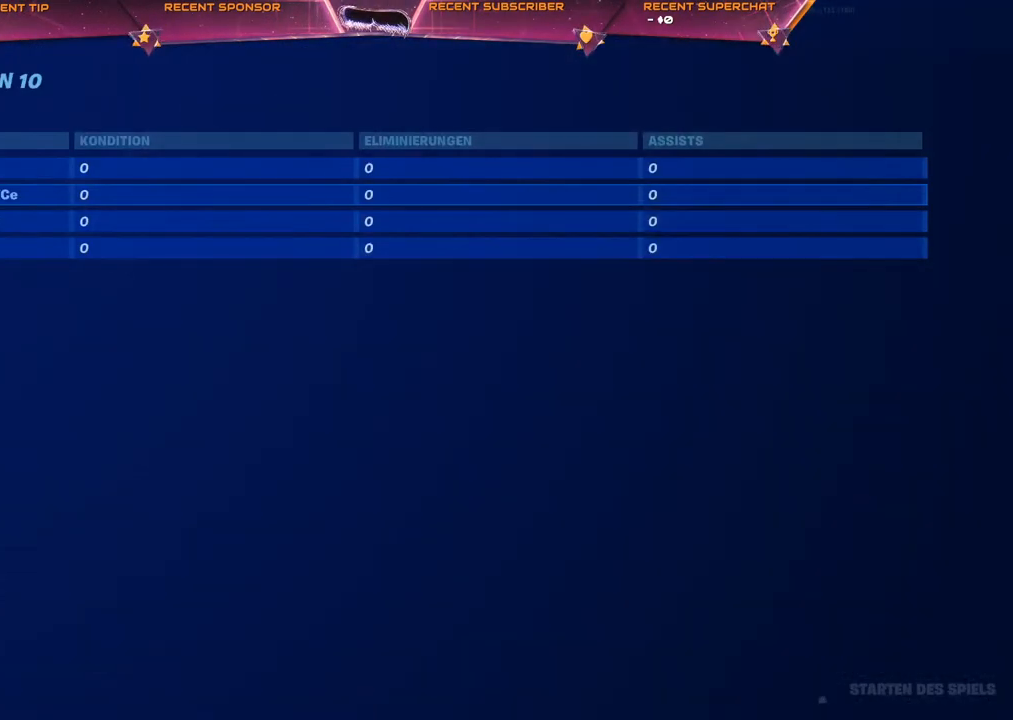
{"dt_ms": 500, "buttons": ["SELECT"], "left_stick": "center", "right_stick": "center", "events": [[267, "SELECT", "down"]]}
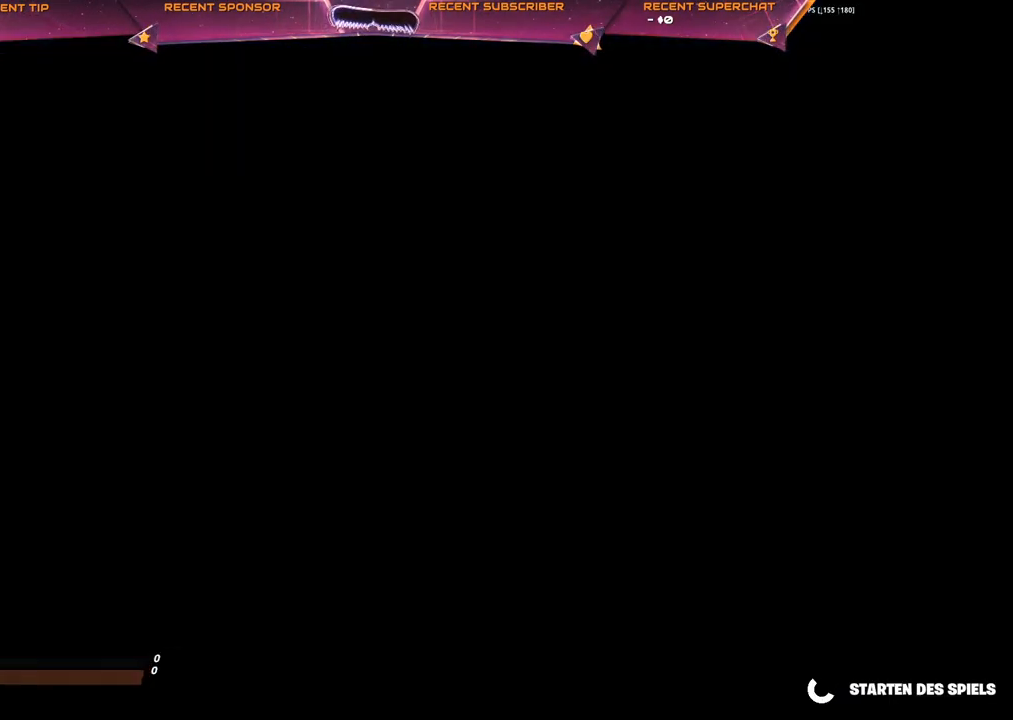
{"dt_ms": 500, "buttons": ["SELECT"], "left_stick": "center", "right_stick": "center", "events": []}
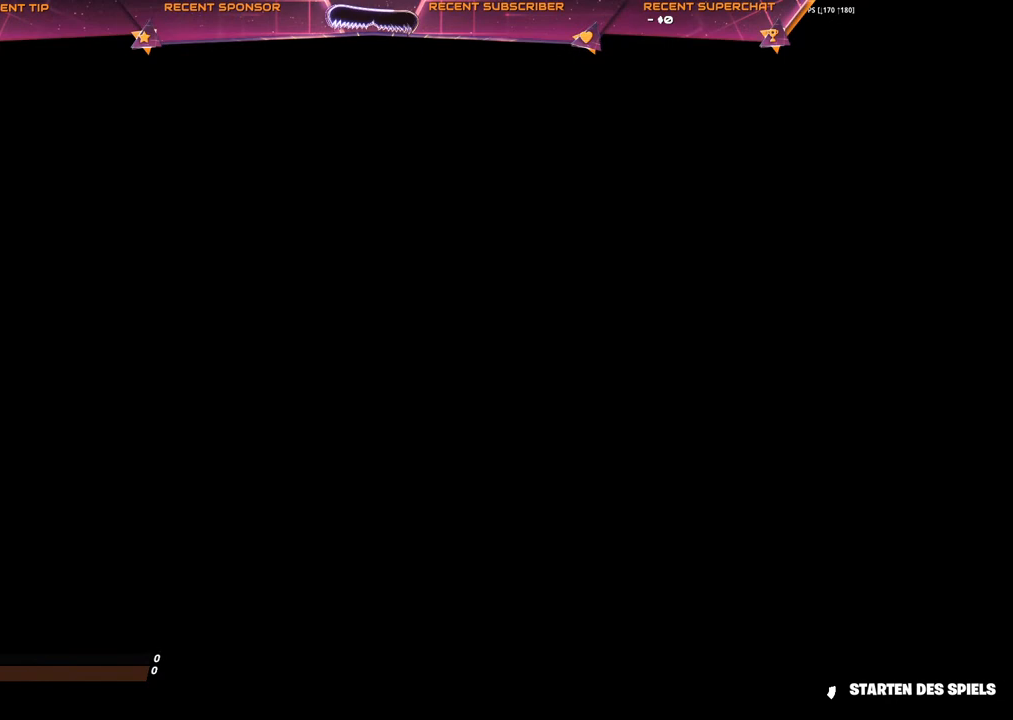
{"dt_ms": 500, "buttons": ["SELECT"], "left_stick": "center", "right_stick": "center", "events": [[250, "SELECT", "up"], [333, "SELECT", "down"], [433, "SELECT", "up"], [483, "SELECT", "down"]]}
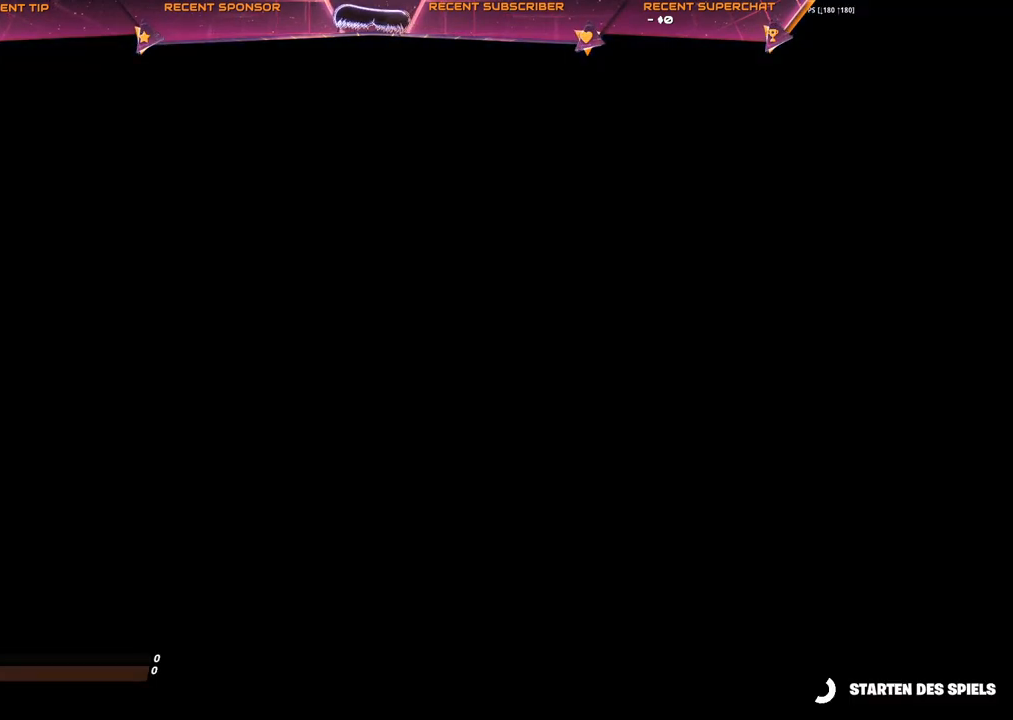
{"dt_ms": 500, "buttons": [], "left_stick": "center", "right_stick": "center", "events": [[117, "SELECT", "up"]]}
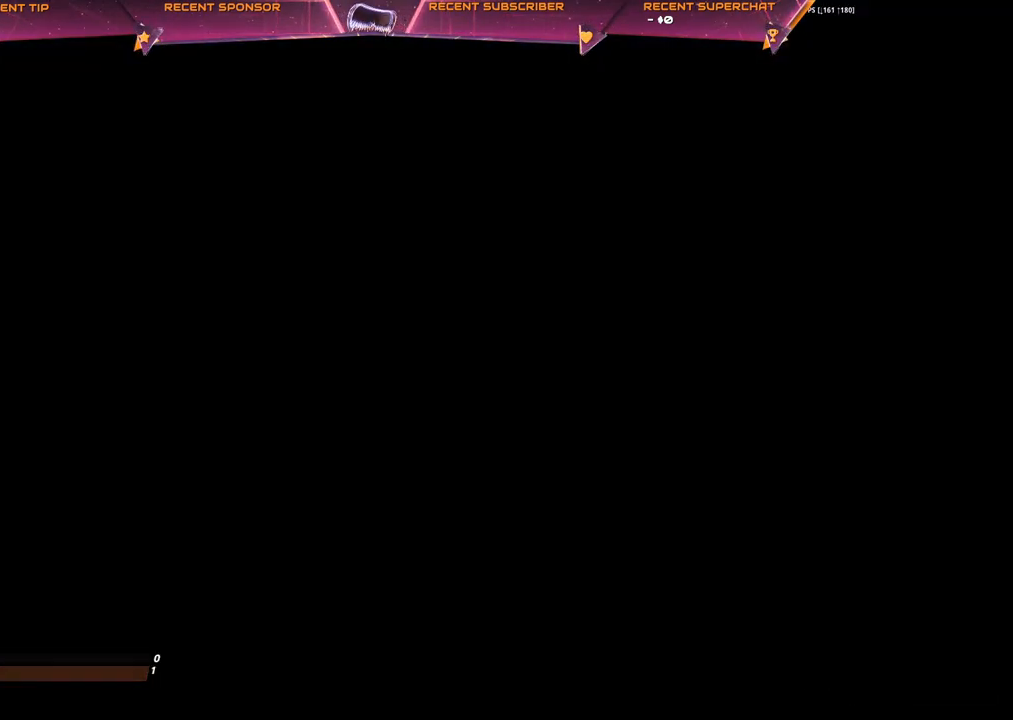
{"dt_ms": 500, "buttons": [], "left_stick": "center", "right_stick": "center", "events": [[117, "left_stick", "down"], [183, "left_stick", "center"]]}
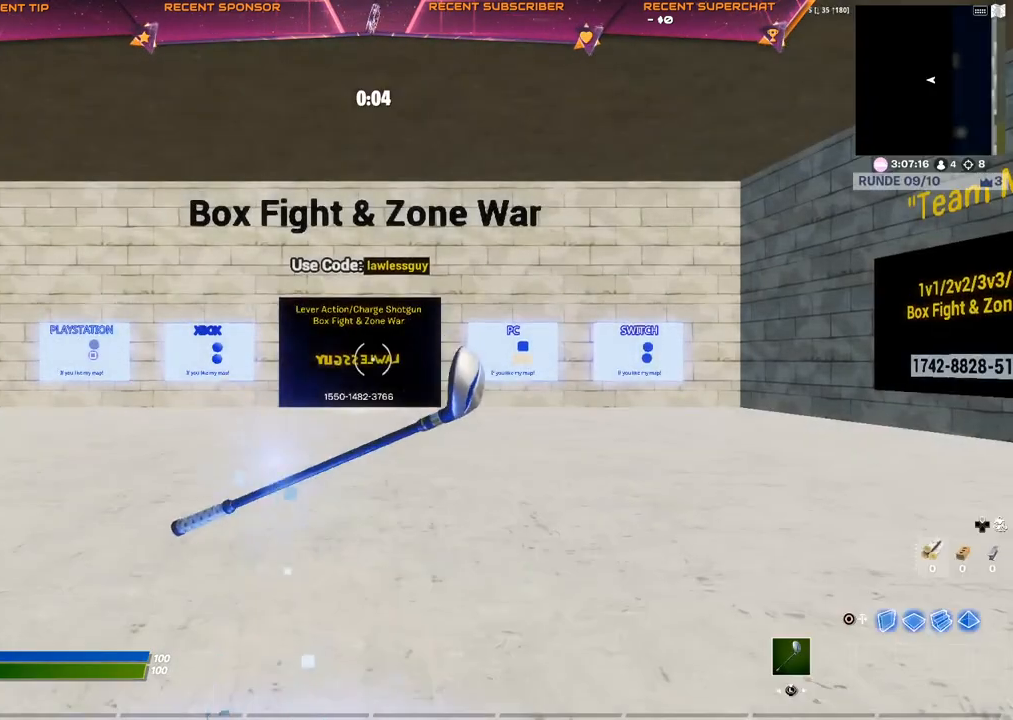
{"dt_ms": 500, "buttons": [], "left_stick": "center", "right_stick": "center", "events": []}
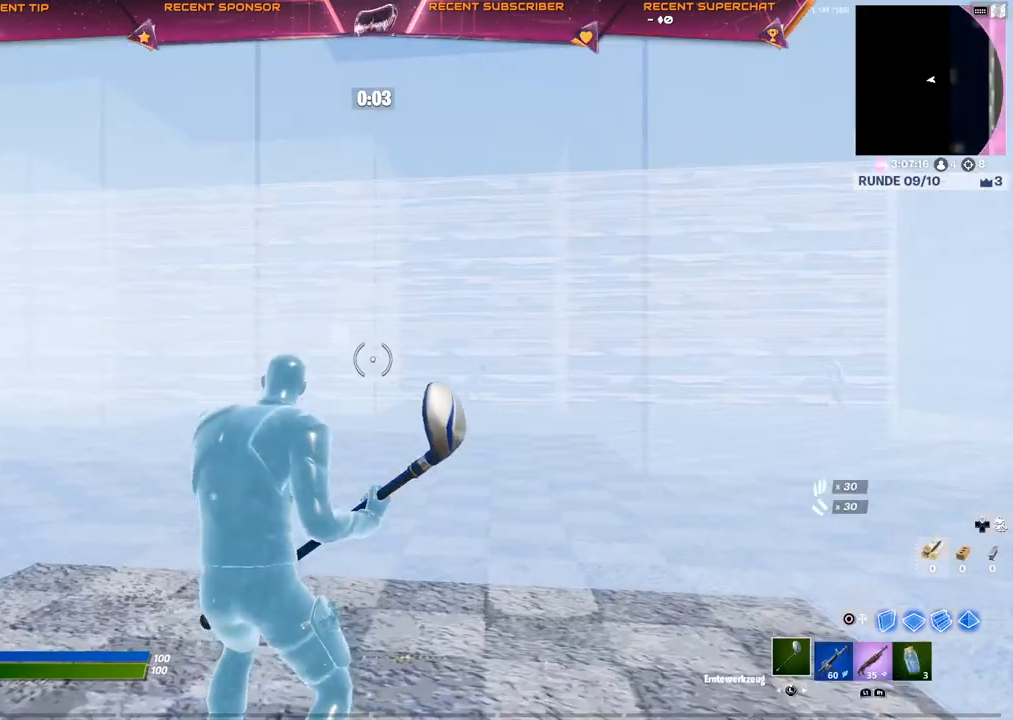
{"dt_ms": 500, "buttons": [], "left_stick": "center", "right_stick": "center", "events": [[83, "R1", "down"], [150, "R1", "up"]]}
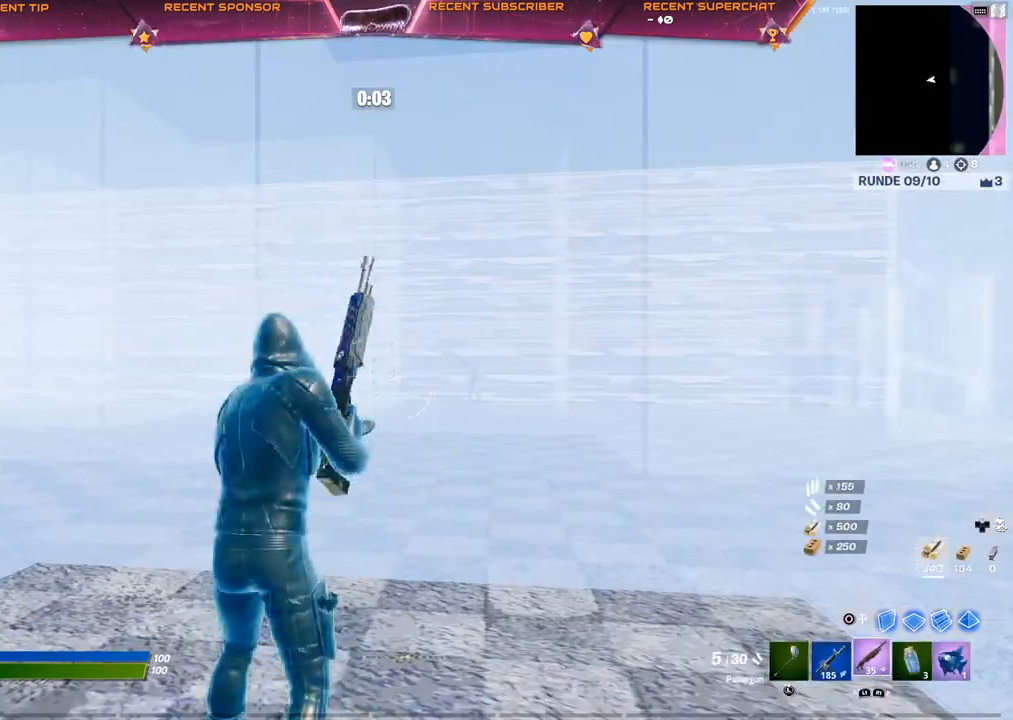
{"dt_ms": 500, "buttons": ["CROSS", "R2"], "left_stick": "left", "right_stick": "right", "events": [[17, "right_stick", "left"], [233, "CIRCLE", "down"], [283, "right_stick", "right"], [300, "R2", "down"], [333, "CIRCLE", "up"], [417, "left_stick", "left"], [467, "CROSS", "down"]]}
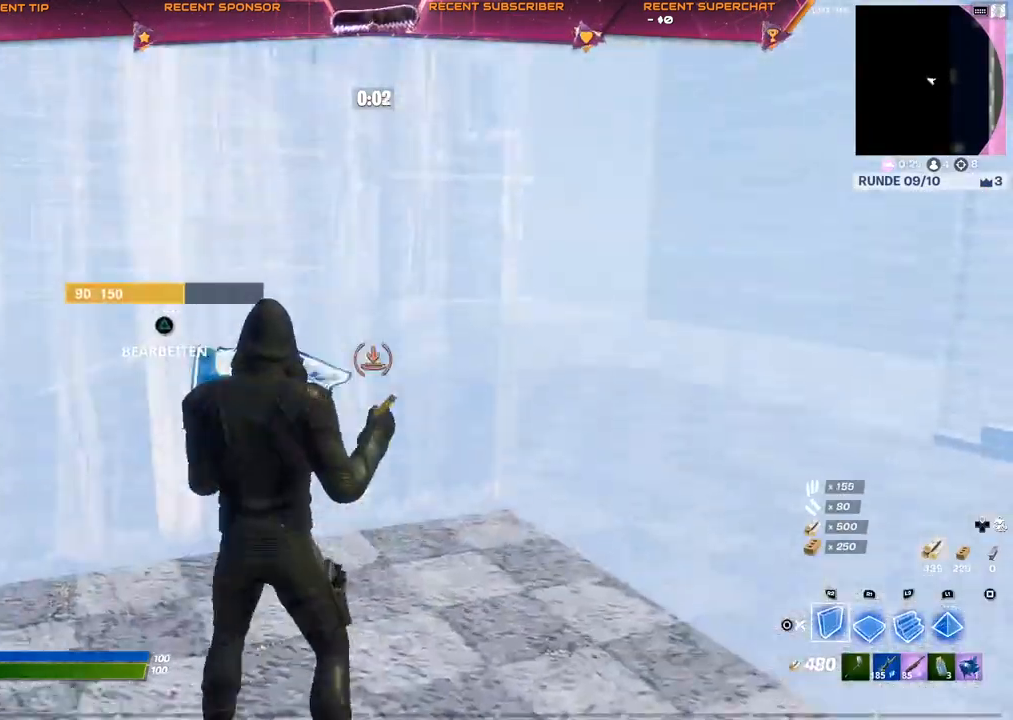
{"dt_ms": 500, "buttons": ["CROSS", "R2"], "left_stick": "center", "right_stick": "left", "events": [[17, "R2", "up"], [50, "left_stick", "up-left"], [167, "L2", "down"], [167, "right_stick", "left"], [183, "R2", "down"], [217, "left_stick", "up"], [267, "right_stick", "up-right"], [317, "L2", "up"], [367, "right_stick", "left"], [417, "left_stick", "right"], [483, "left_stick", "center"]]}
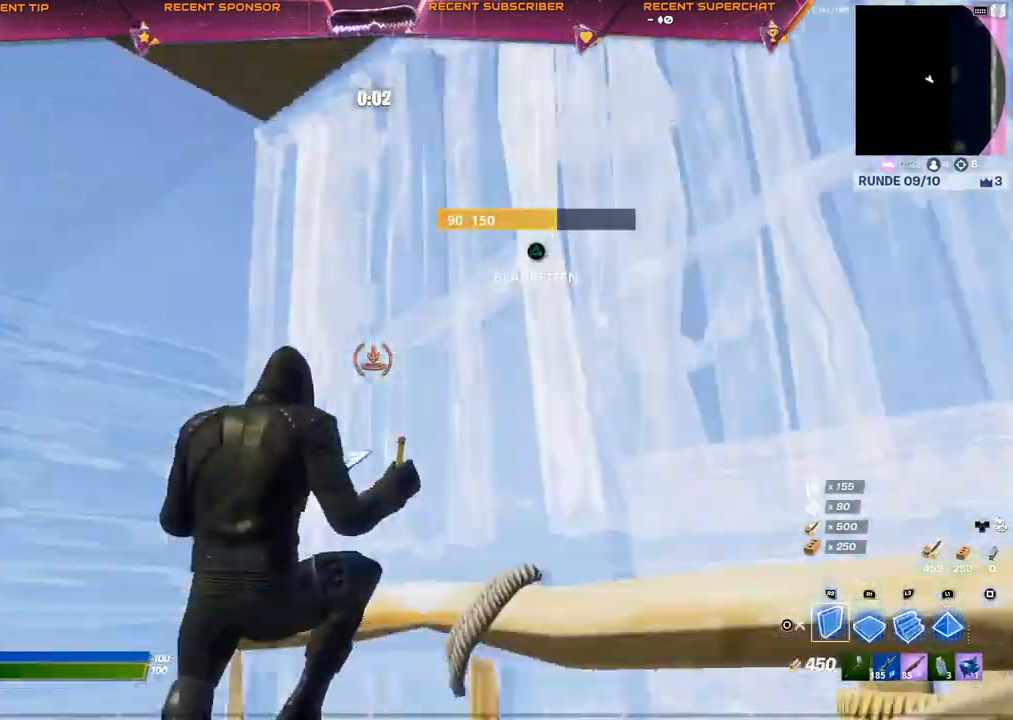
{"dt_ms": 1000, "buttons": [], "left_stick": "center", "right_stick": "center"}
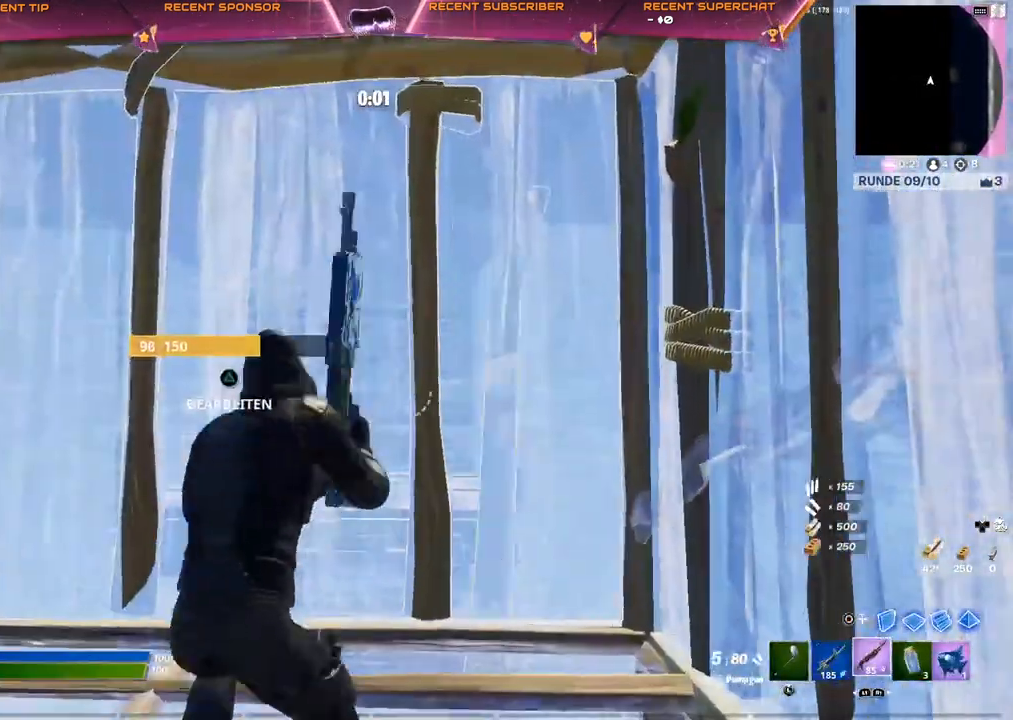
{"dt_ms": 500, "buttons": [], "left_stick": "center", "right_stick": "center", "events": []}
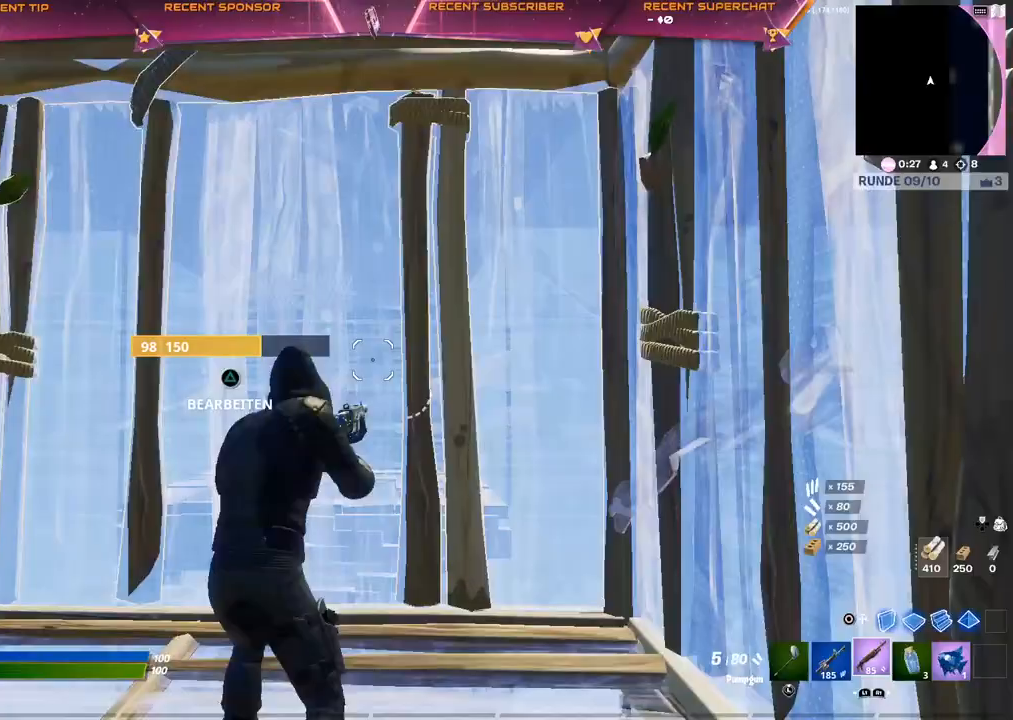
{"dt_ms": 500, "buttons": [], "left_stick": "up-left", "right_stick": "center", "events": [[417, "left_stick", "up-left"]]}
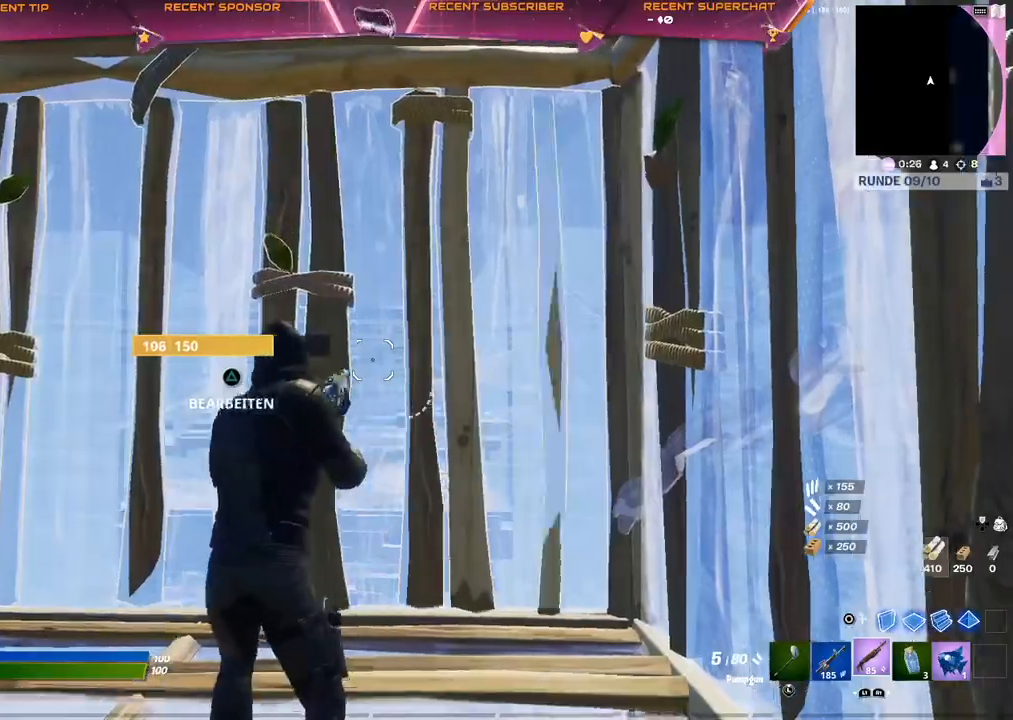
{"dt_ms": 500, "buttons": [], "left_stick": "up-left", "right_stick": "center", "events": [[133, "right_stick", "left"], [400, "right_stick", "center"]]}
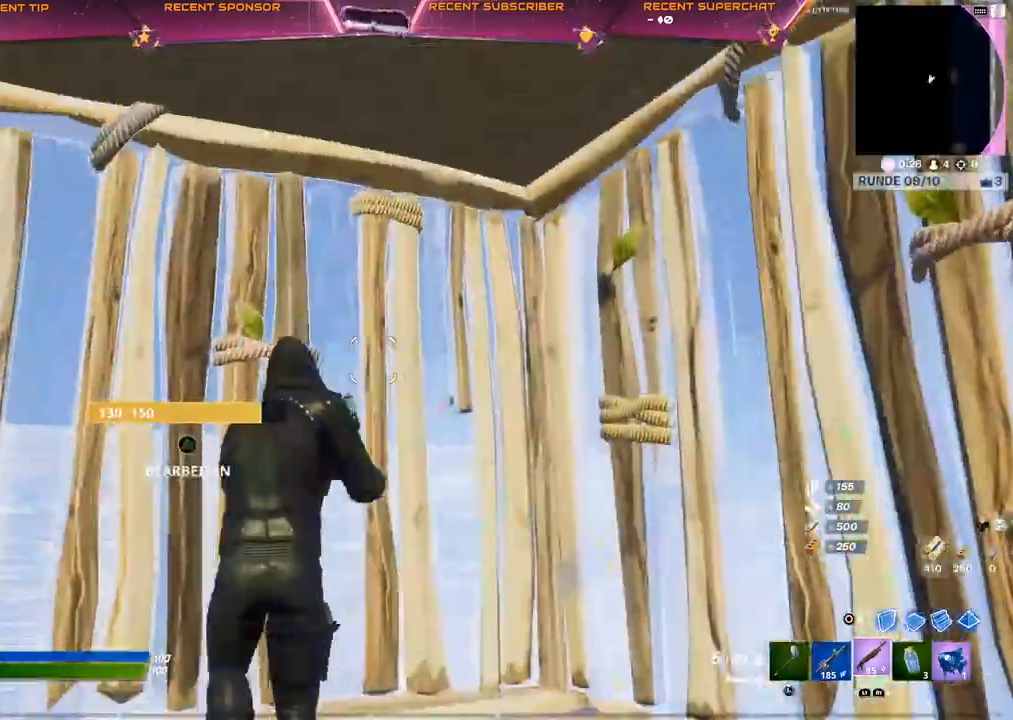
{"dt_ms": 500, "buttons": [], "left_stick": "center", "right_stick": "center", "events": [[50, "left_stick", "center"]]}
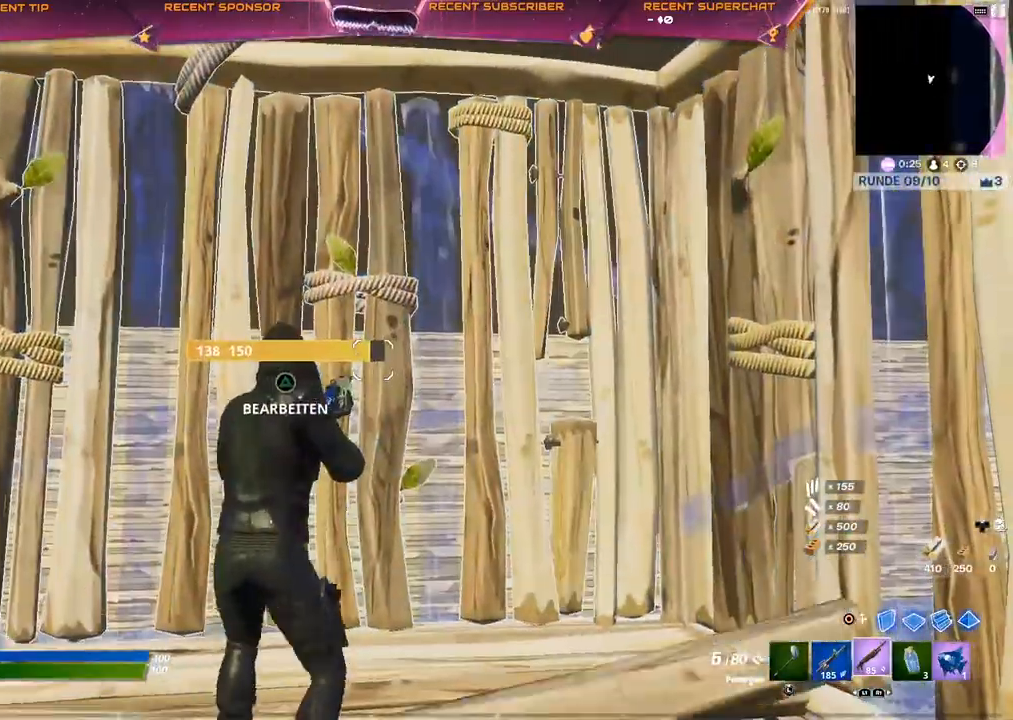
{"dt_ms": 500, "buttons": [], "left_stick": "up", "right_stick": "center", "events": [[67, "TRIANGLE", "down"], [117, "right_stick", "right"], [133, "R2", "down"], [183, "TRIANGLE", "up"], [183, "right_stick", "down"], [267, "right_stick", "left"], [317, "right_stick", "center"], [400, "R2", "up"], [417, "left_stick", "up"], [433, "CROSS", "down"], [500, "CROSS", "up"]]}
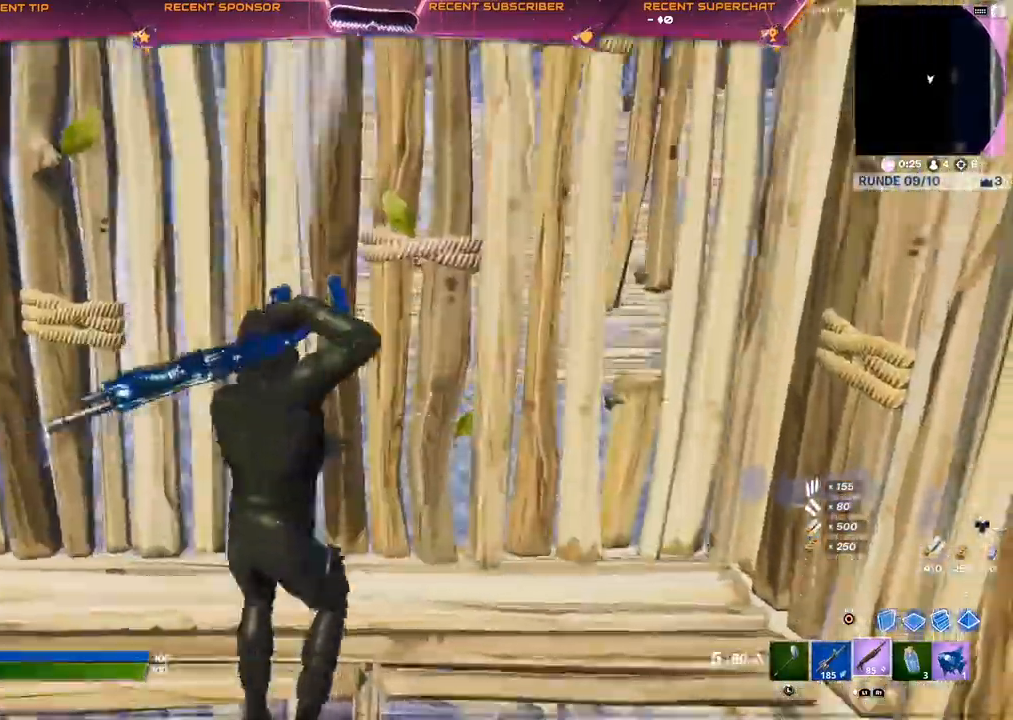
{"dt_ms": 500, "buttons": ["R1"], "left_stick": "up", "right_stick": "center", "events": [[167, "CIRCLE", "down"], [250, "R1", "down"], [283, "CIRCLE", "up"]]}
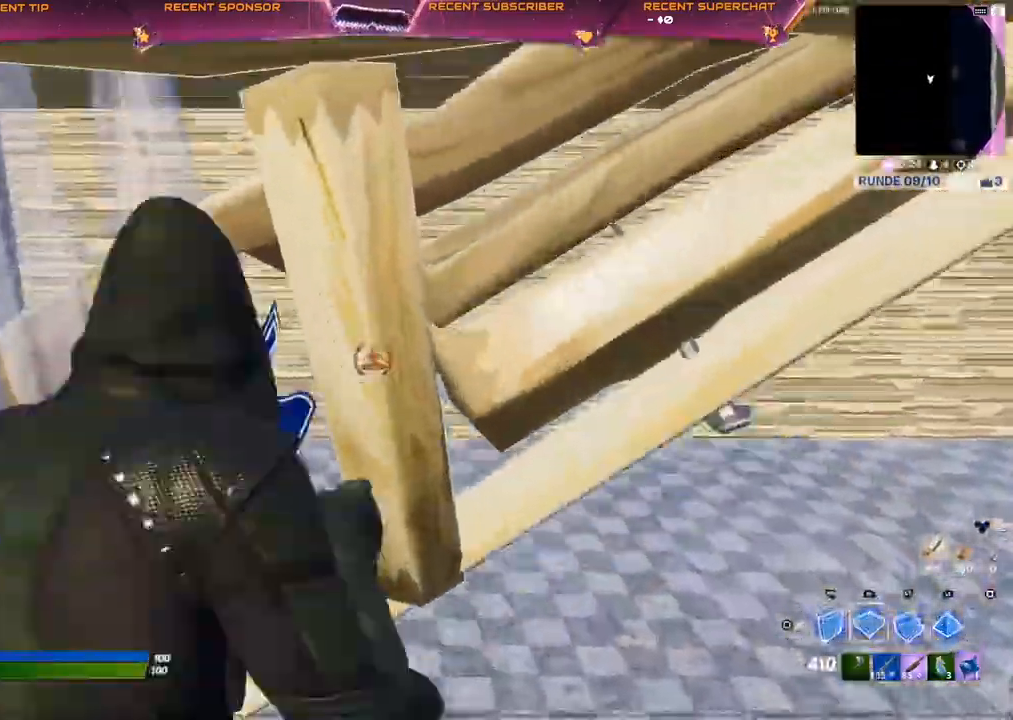
{"dt_ms": 500, "buttons": [], "left_stick": "up", "right_stick": "center", "events": [[17, "CROSS", "down"], [100, "R1", "up"], [117, "CROSS", "up"], [167, "right_stick", "right"], [183, "R2", "down"], [233, "CROSS", "down"], [267, "right_stick", "left"], [350, "right_stick", "center"], [400, "CROSS", "up"], [400, "R2", "up"]]}
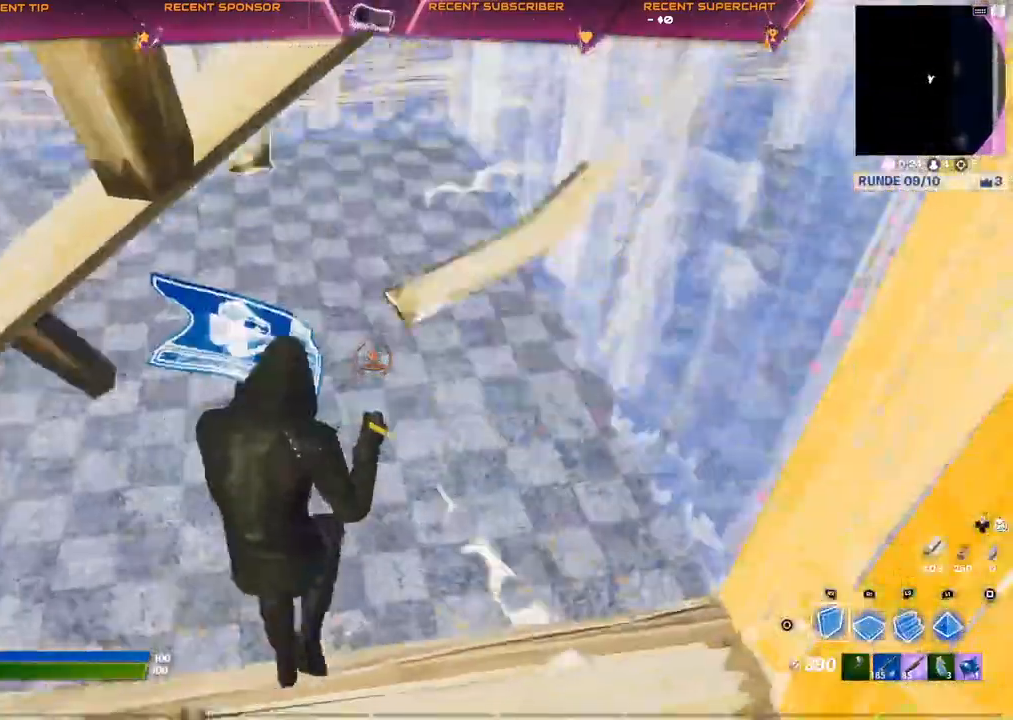
{"dt_ms": 500, "buttons": ["TRIANGLE", "R2"], "left_stick": "up", "right_stick": "center", "events": [[33, "R1", "down"], [133, "R1", "up"], [433, "TRIANGLE", "down"], [483, "R2", "down"]]}
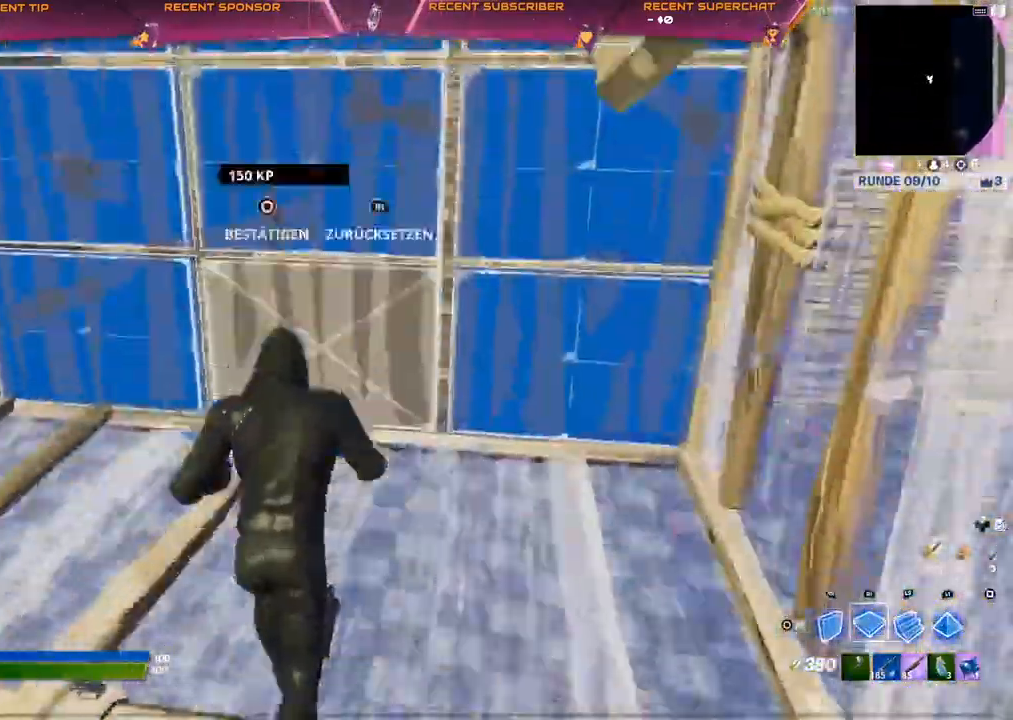
{"dt_ms": 500, "buttons": ["TRIANGLE", "R2"], "left_stick": "up", "right_stick": "down-left", "events": [[17, "right_stick", "right"], [100, "TRIANGLE", "up"], [100, "right_stick", "up"], [183, "R2", "up"], [283, "CROSS", "down"], [283, "R1", "down"], [283, "right_stick", "center"], [350, "L2", "down"], [367, "R1", "up"], [450, "L2", "up"], [467, "R2", "down"], [467, "right_stick", "down-left"], [483, "TRIANGLE", "down"], [500, "CROSS", "up"]]}
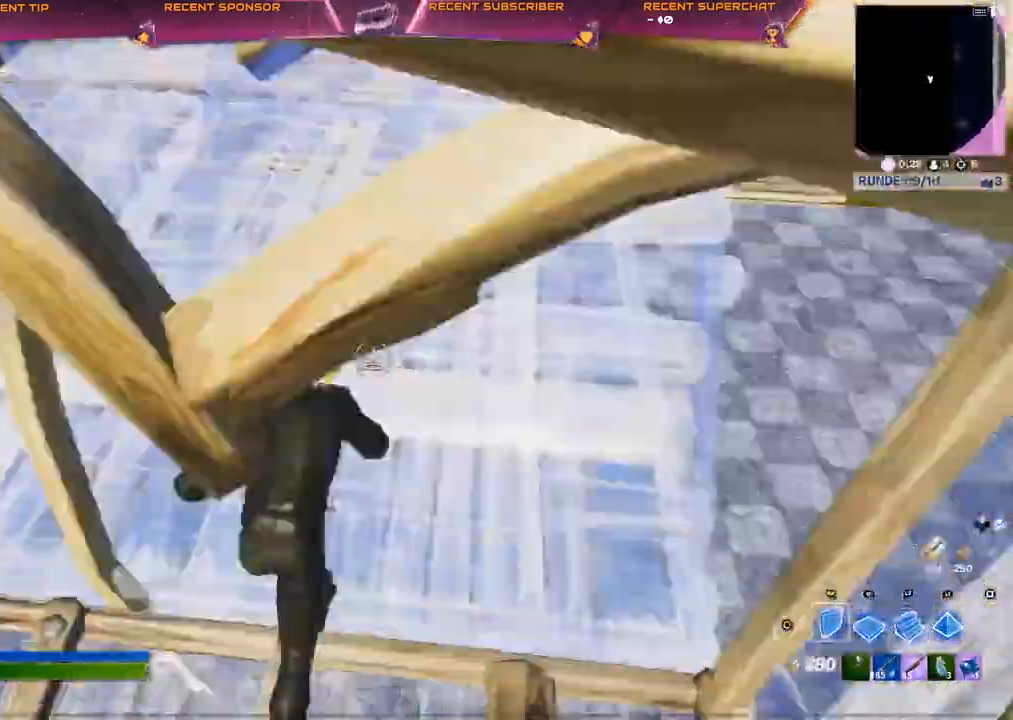
{"dt_ms": 500, "buttons": ["R1"], "left_stick": "up", "right_stick": "center", "events": [[67, "right_stick", "up-left"], [117, "TRIANGLE", "up"], [133, "R2", "up"], [167, "right_stick", "center"], [300, "R1", "down"]]}
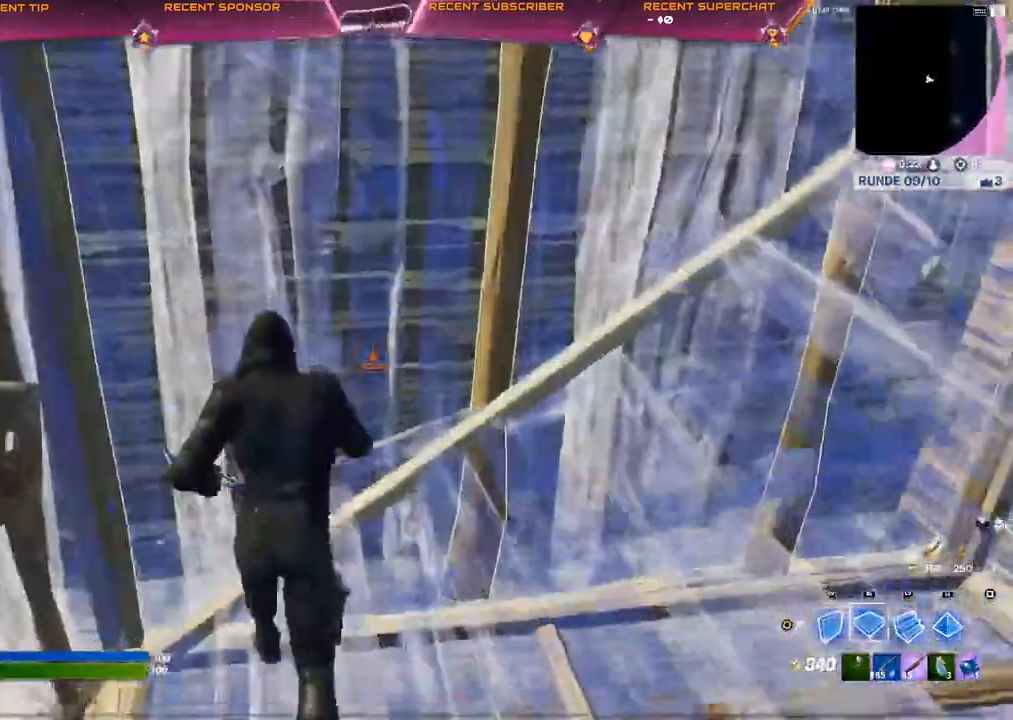
{"dt_ms": 500, "buttons": ["R2"], "left_stick": "up", "right_stick": "left"}